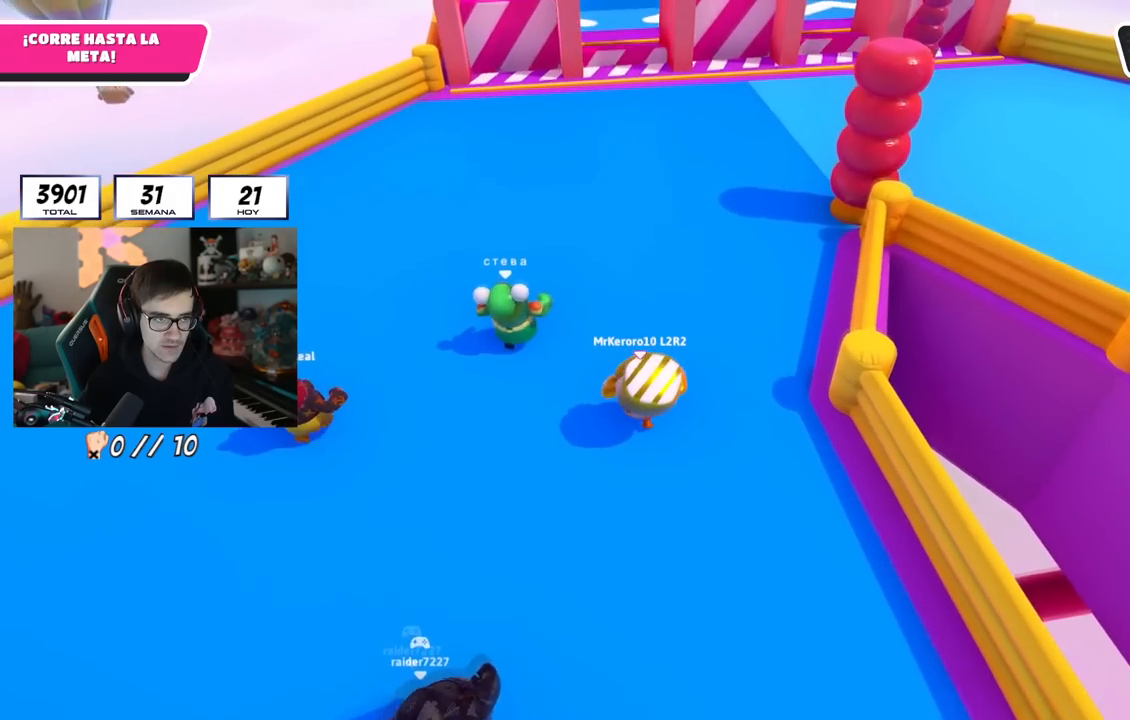
Gameplay with a controller (PlayStation layout); each line is a JSON object with the inputs held at the frame after it. "events" lists button and stick changes between this image and that frame as [ms after this image, input, new state], when the widget could be followed in between.
{"buttons": [], "left_stick": "up", "right_stick": "center", "events": [[50, "right_stick", "up"], [201, "right_stick", "center"]]}
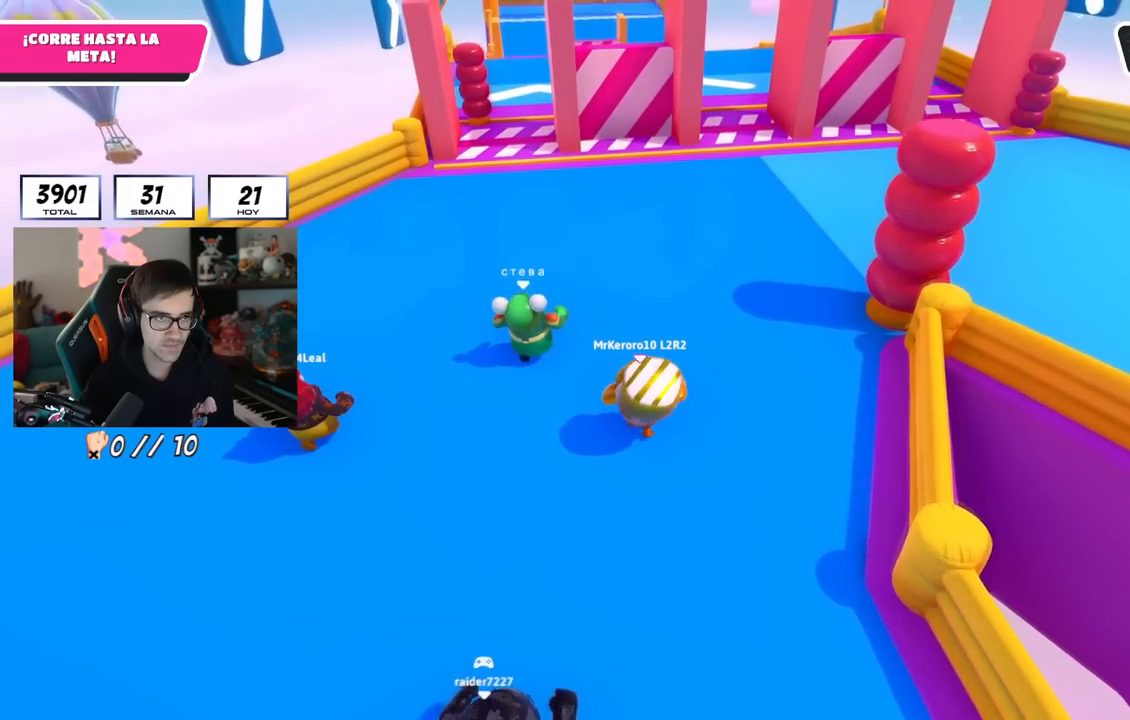
{"buttons": [], "left_stick": "up", "right_stick": "center", "events": []}
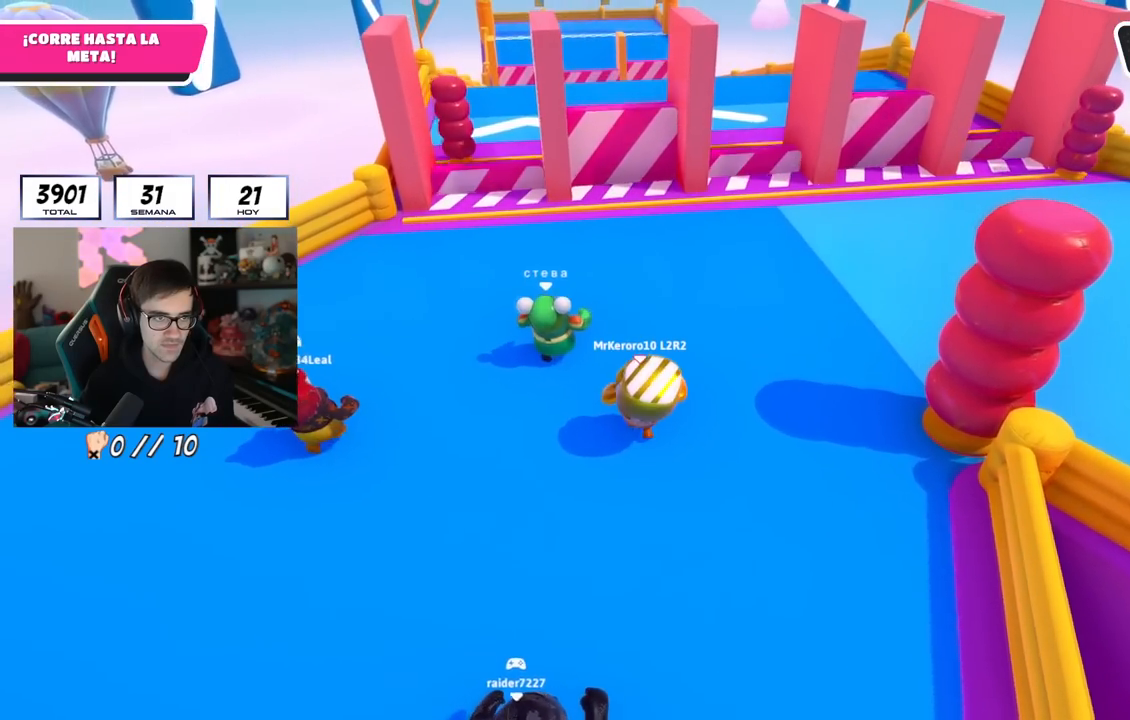
{"buttons": [], "left_stick": "up", "right_stick": "center", "events": [[201, "L2", "down"], [351, "L2", "up"]]}
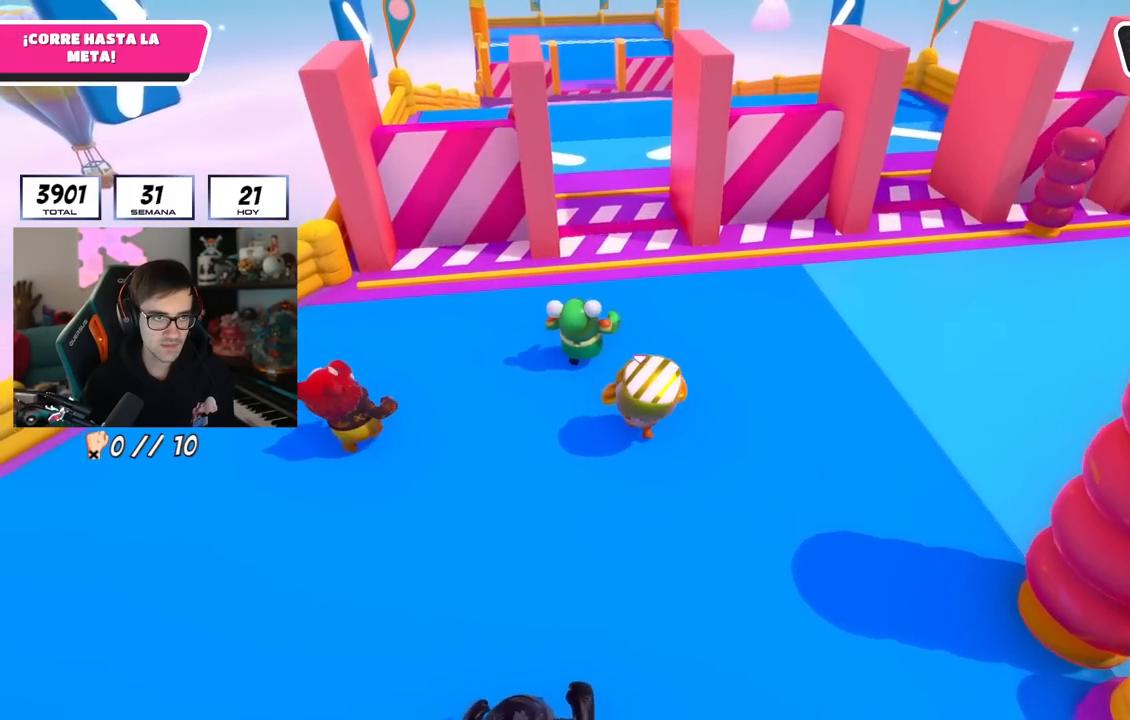
{"buttons": [], "left_stick": "up-left", "right_stick": "center", "events": [[233, "left_stick", "up-left"], [317, "right_stick", "down-left"], [484, "right_stick", "center"]]}
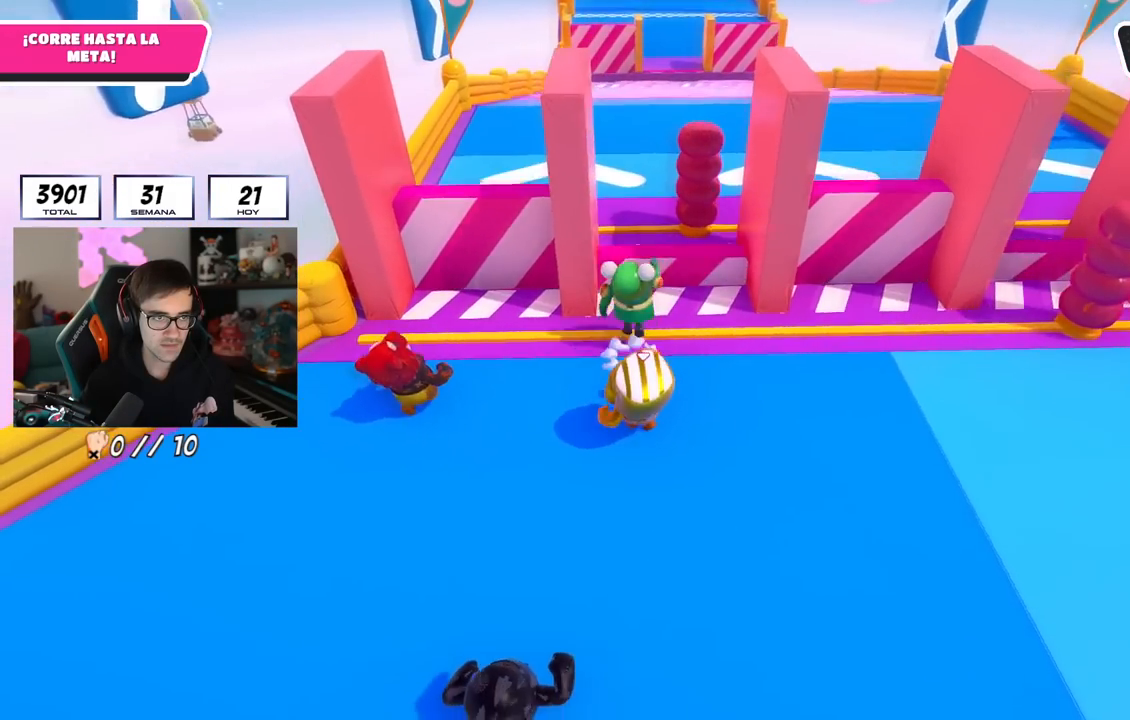
{"buttons": [], "left_stick": "up", "right_stick": "center", "events": [[234, "left_stick", "up"]]}
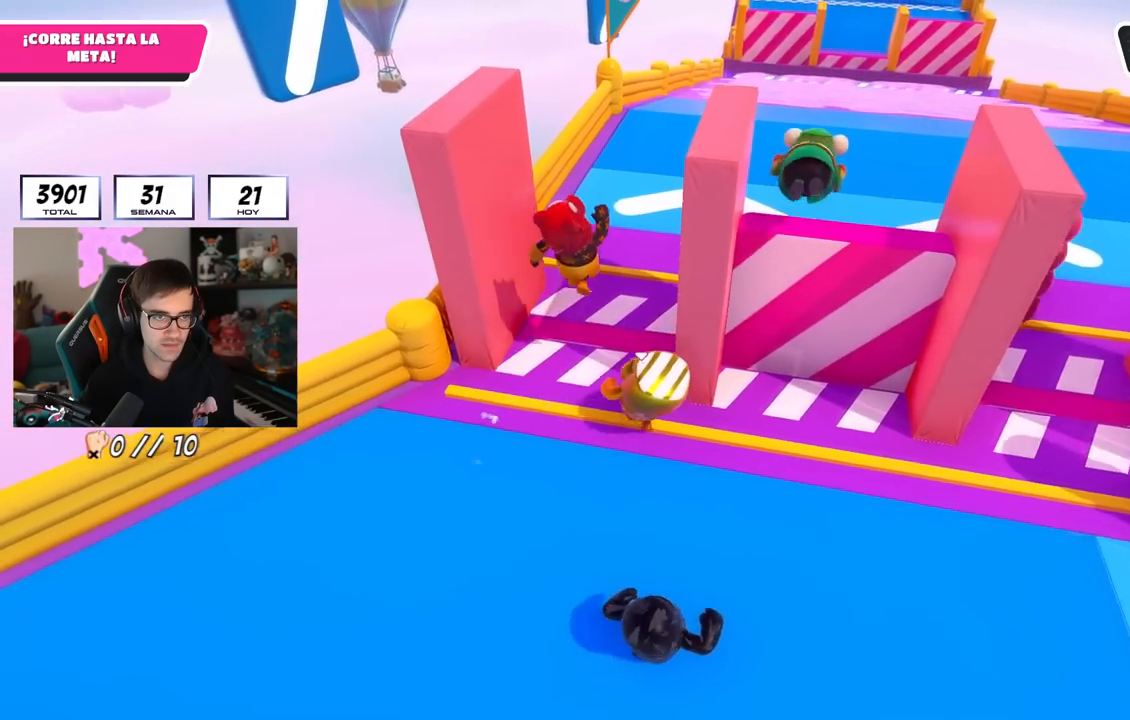
{"buttons": [], "left_stick": "up-right", "right_stick": "center", "events": [[17, "CROSS", "down"], [133, "left_stick", "up-right"], [200, "CROSS", "up"]]}
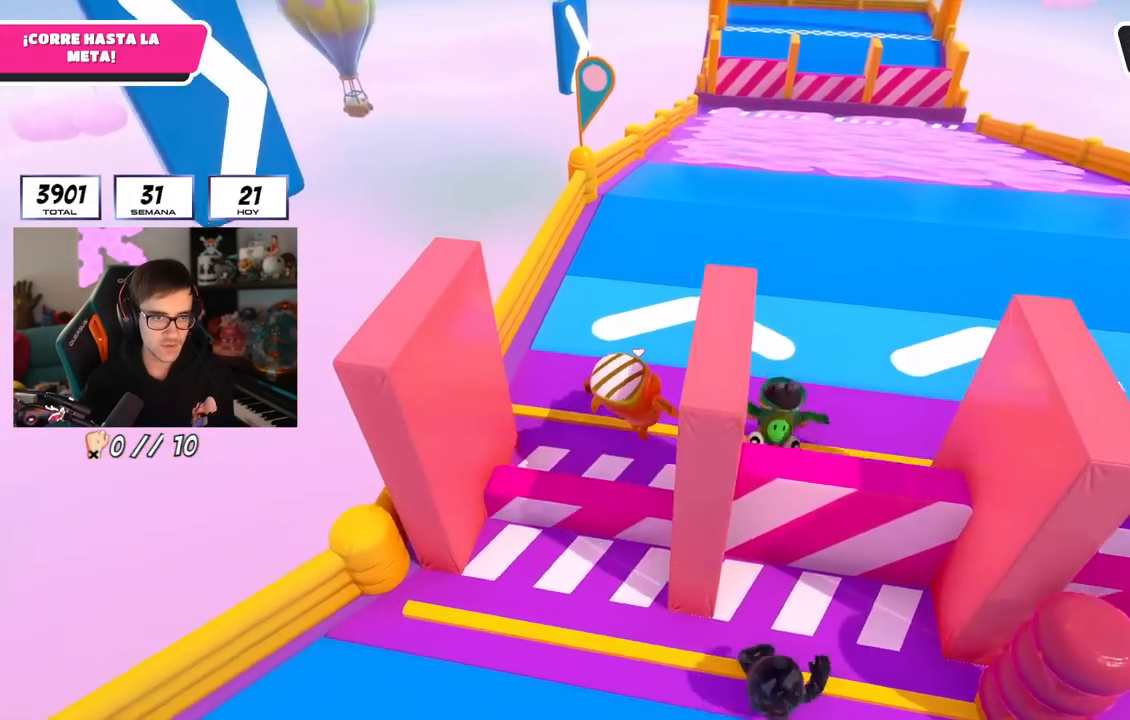
{"buttons": ["L2"], "left_stick": "up", "right_stick": "center", "events": [[84, "right_stick", "down-right"], [234, "left_stick", "up"], [334, "right_stick", "center"], [401, "L2", "down"]]}
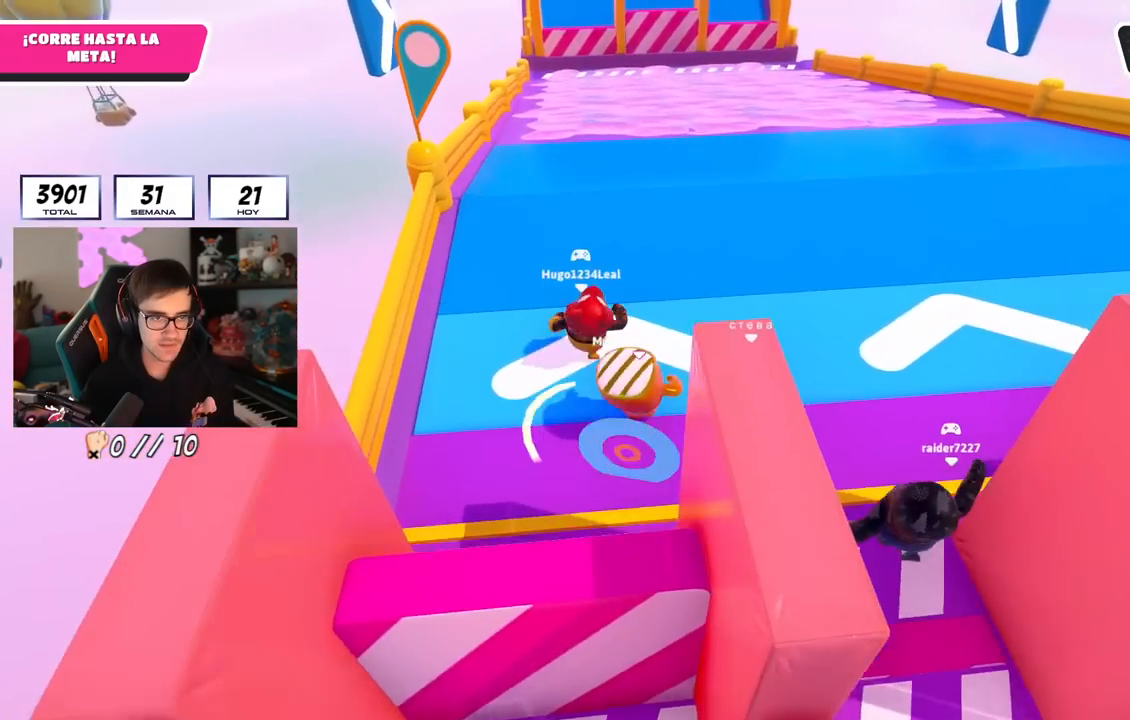
{"buttons": [], "left_stick": "up", "right_stick": "center", "events": [[84, "L2", "up"]]}
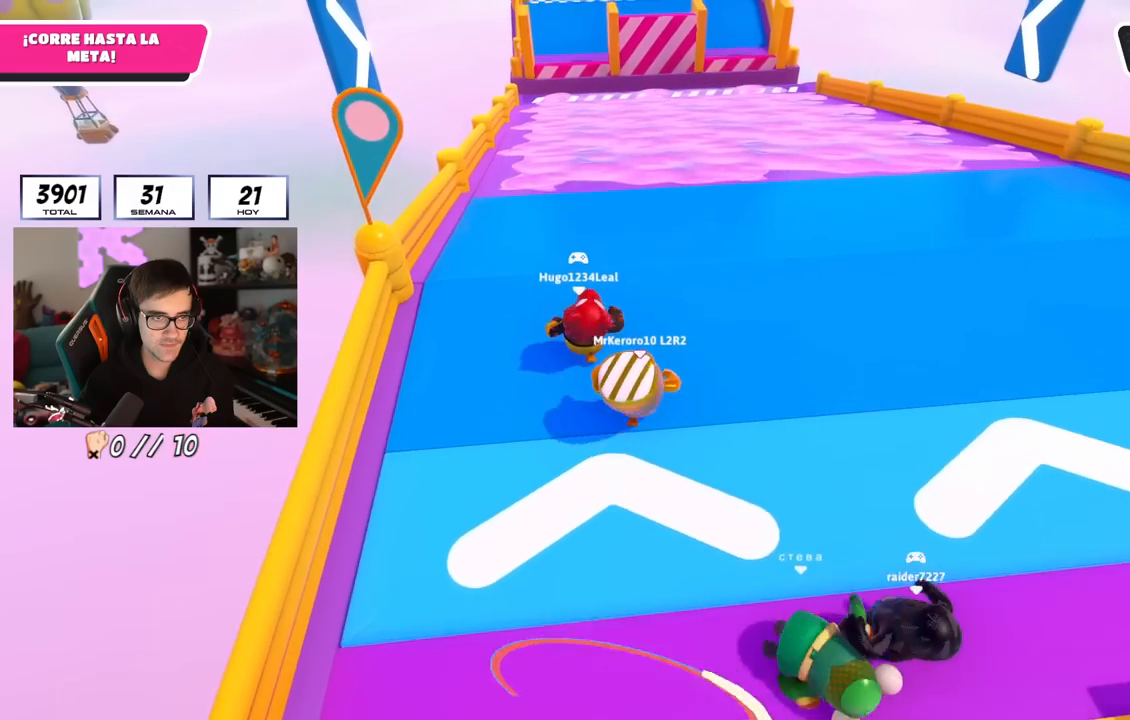
{"buttons": ["CROSS"], "left_stick": "up", "right_stick": "center", "events": [[350, "CROSS", "down"]]}
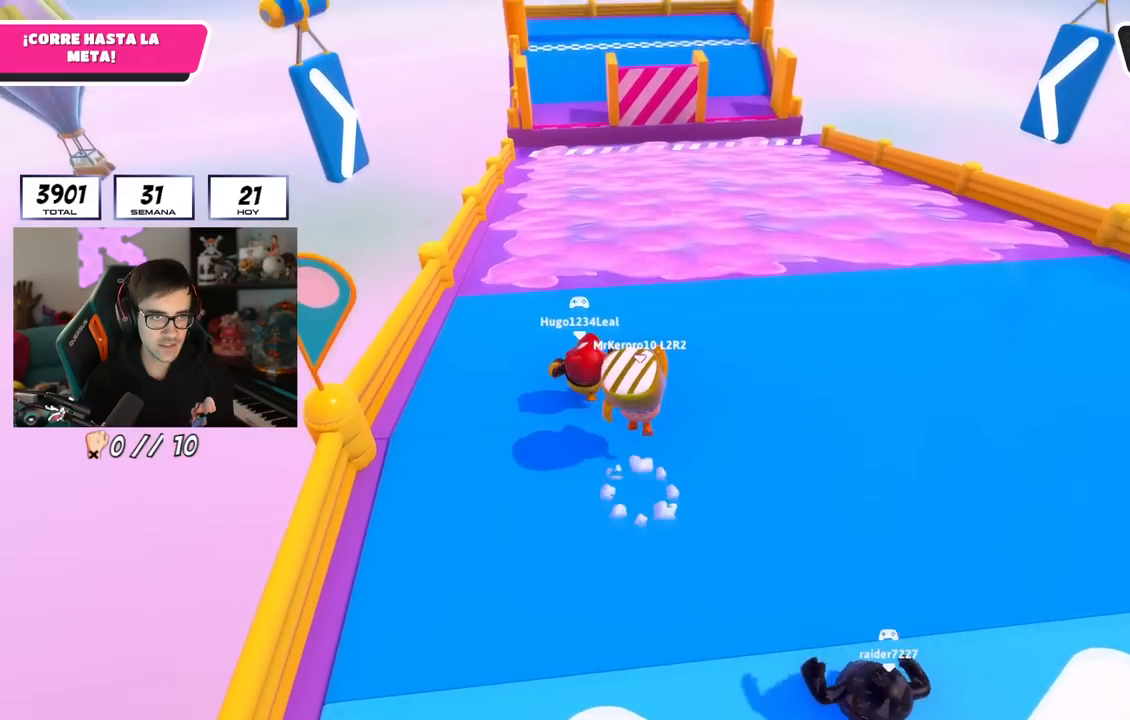
{"buttons": [], "left_stick": "up", "right_stick": "center", "events": [[67, "CROSS", "up"], [200, "right_stick", "up"], [284, "right_stick", "center"]]}
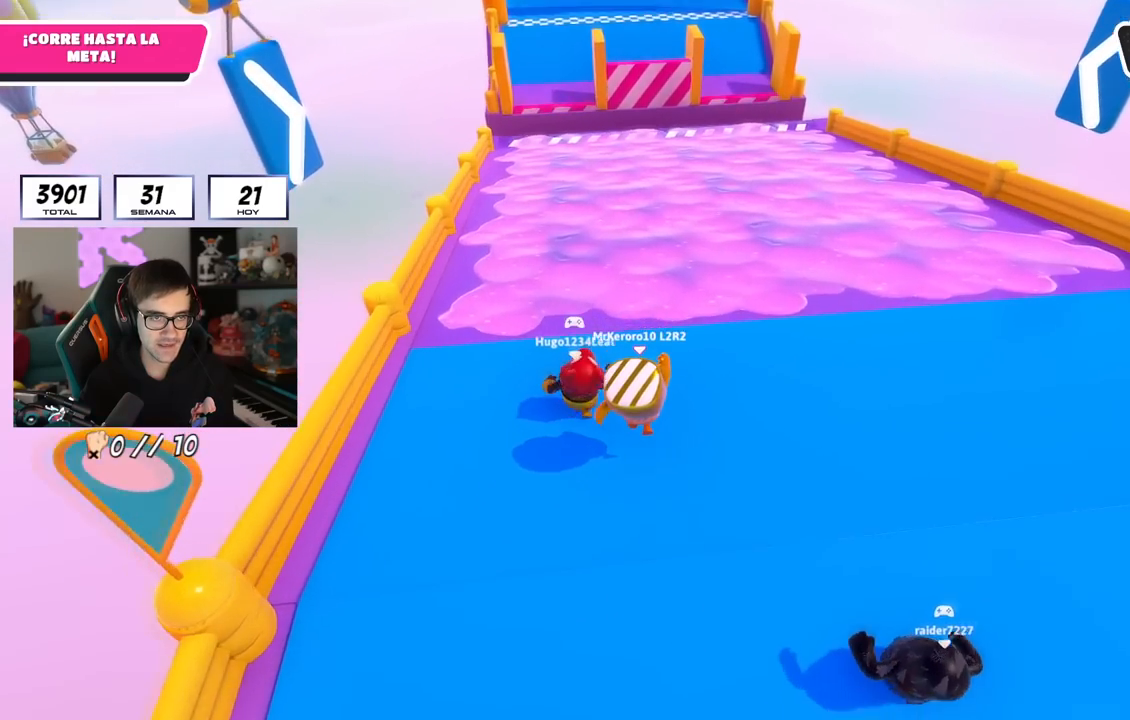
{"buttons": ["CROSS"], "left_stick": "up", "right_stick": "center", "events": [[150, "CROSS", "down"]]}
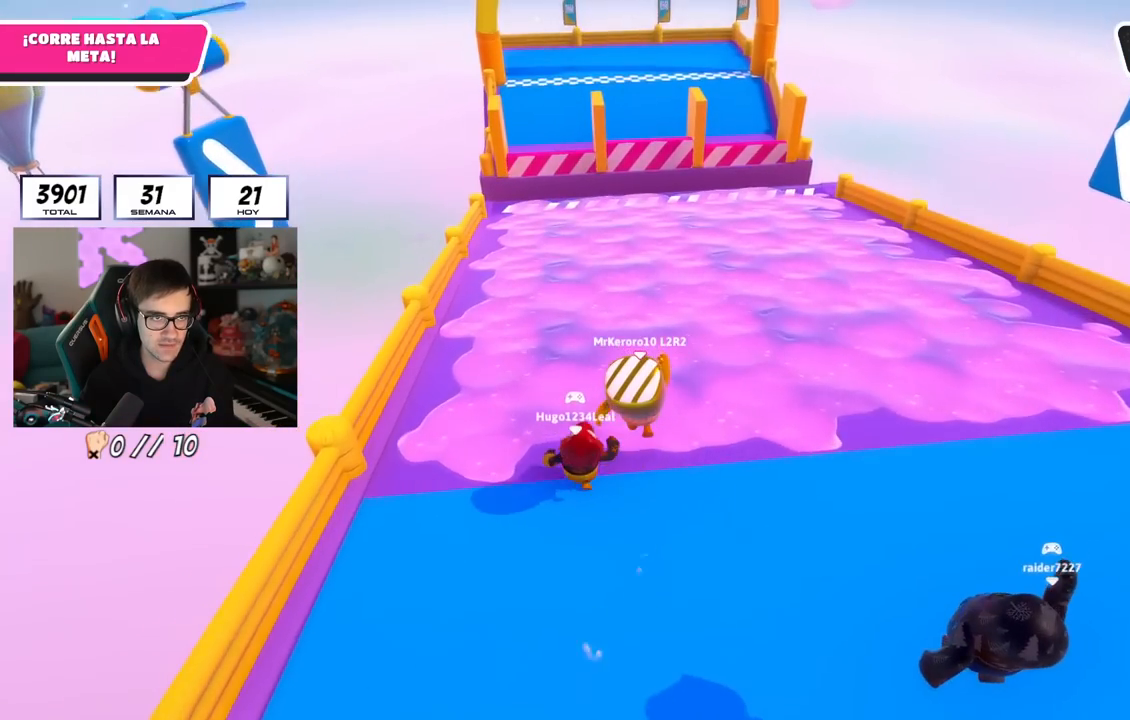
{"buttons": [], "left_stick": "up", "right_stick": "center", "events": [[34, "CROSS", "up"]]}
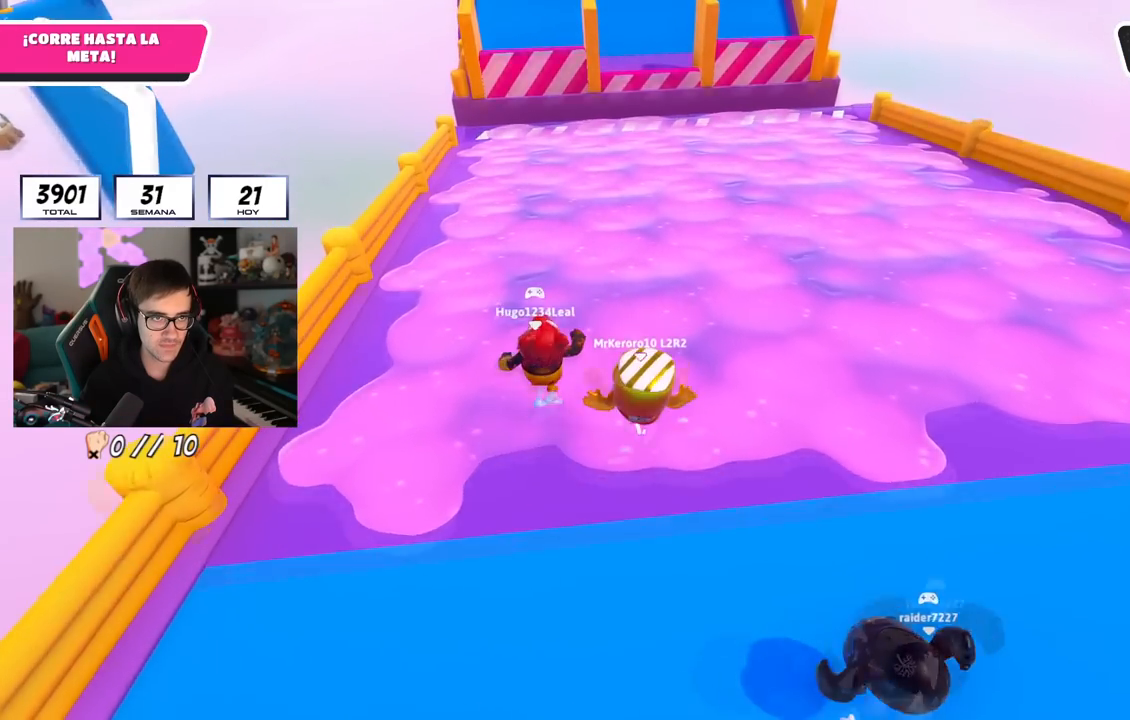
{"buttons": [], "left_stick": "up", "right_stick": "center", "events": []}
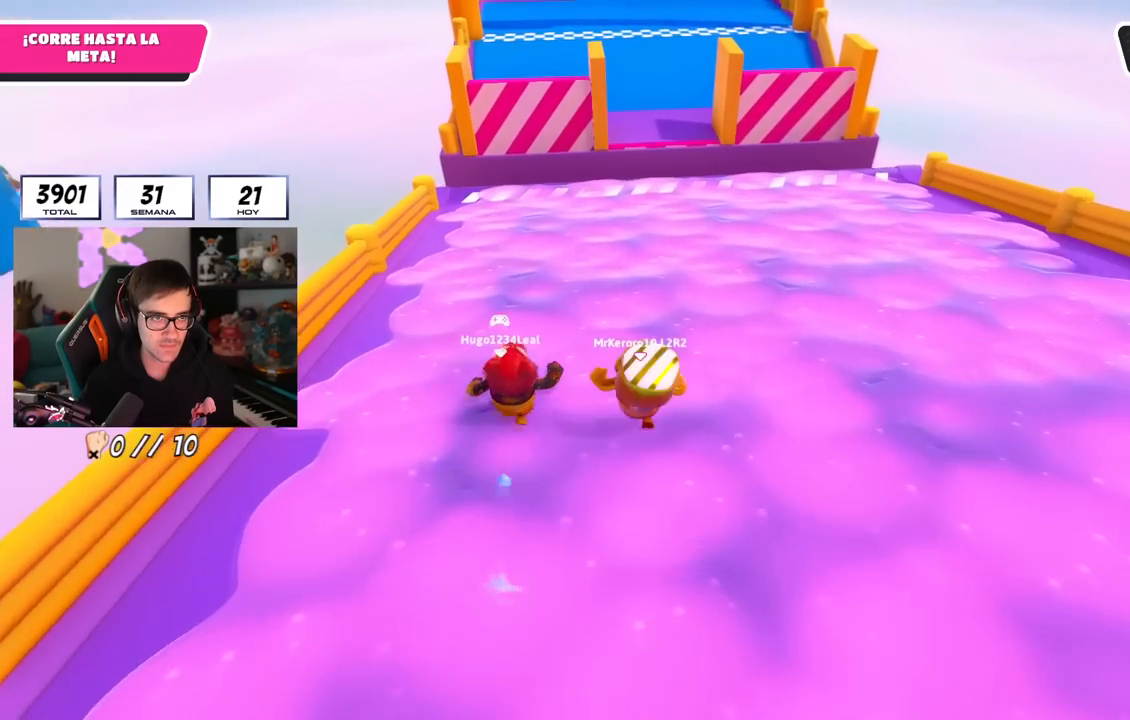
{"buttons": [], "left_stick": "up", "right_stick": "center", "events": [[417, "right_stick", "up-left"], [467, "right_stick", "center"]]}
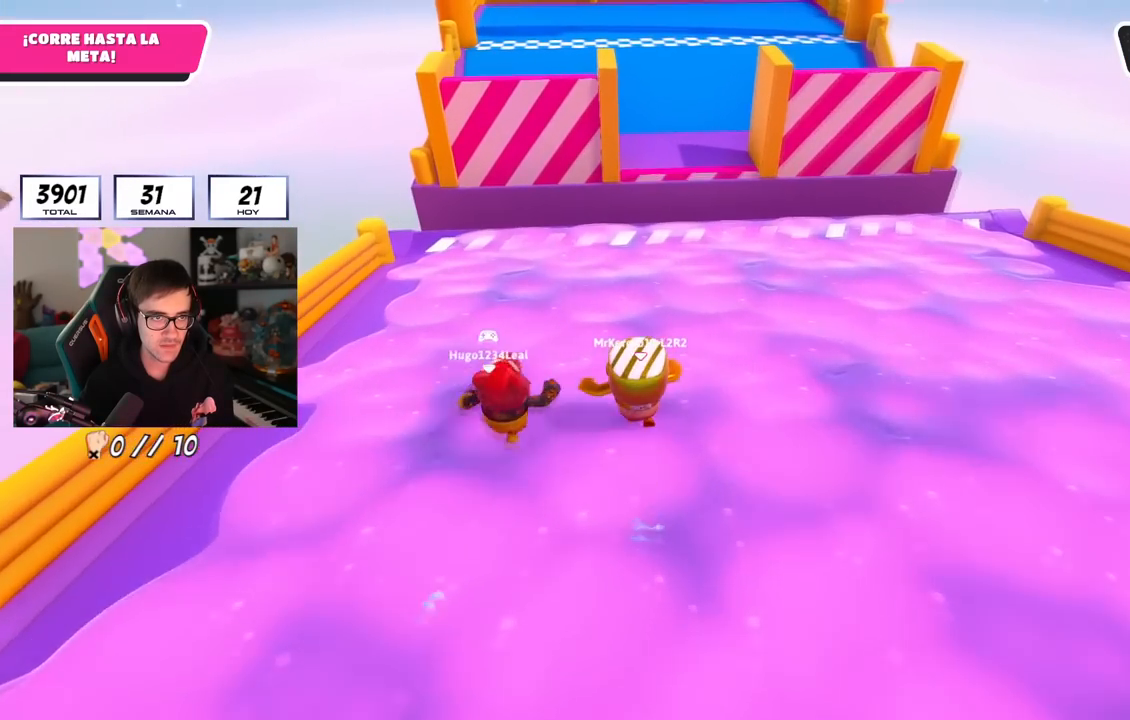
{"buttons": [], "left_stick": "up-left", "right_stick": "center", "events": [[433, "left_stick", "up-left"]]}
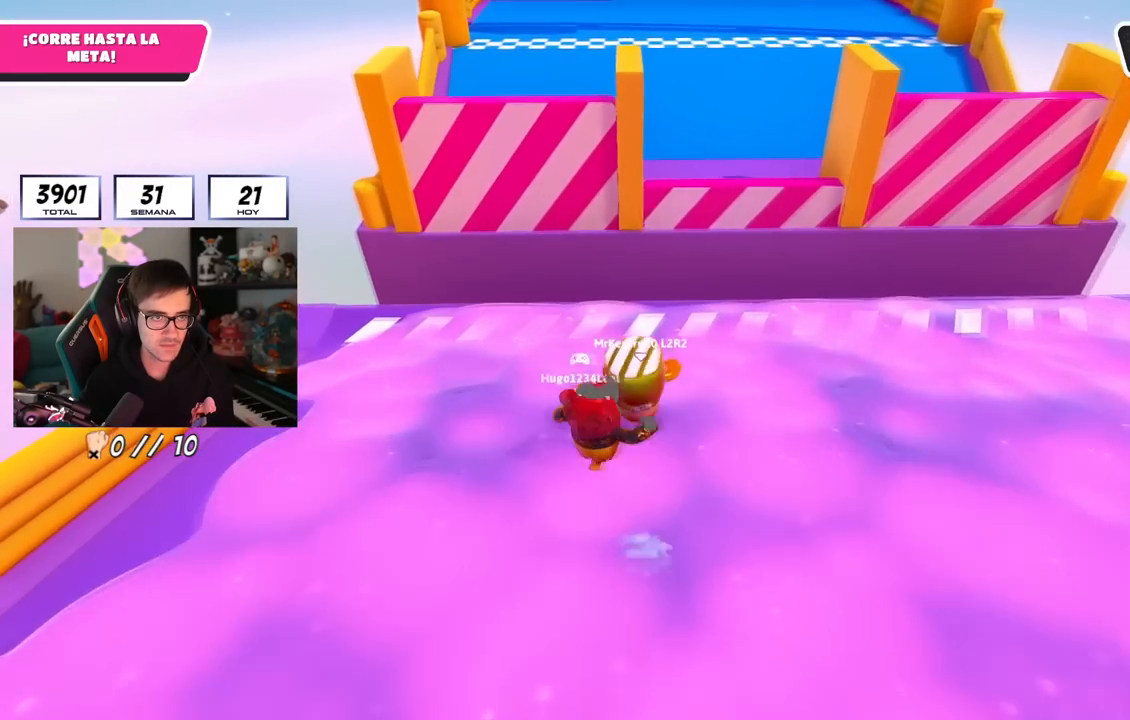
{"buttons": ["SQUARE"], "left_stick": "up", "right_stick": "center", "events": [[100, "left_stick", "left"], [150, "CROSS", "down"], [384, "CROSS", "up"], [417, "SQUARE", "down"], [467, "left_stick", "up"]]}
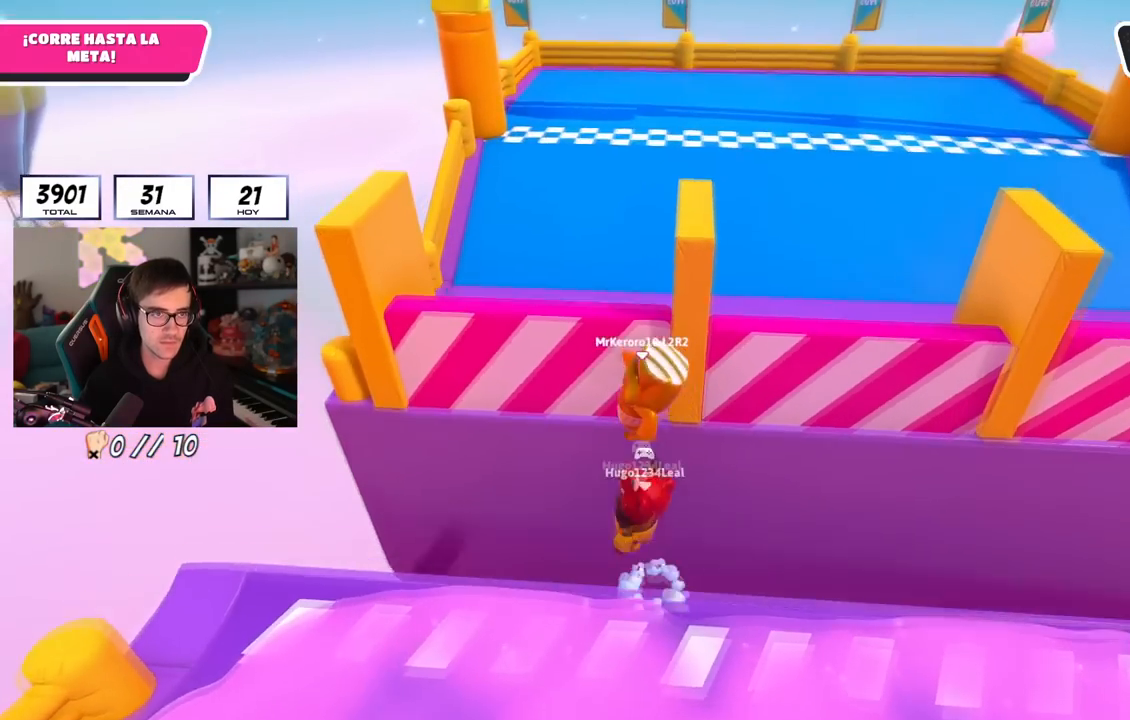
{"buttons": [], "left_stick": "up", "right_stick": "center", "events": [[83, "SQUARE", "up"], [117, "left_stick", "up-right"], [183, "right_stick", "up"], [367, "right_stick", "center"], [467, "left_stick", "up"]]}
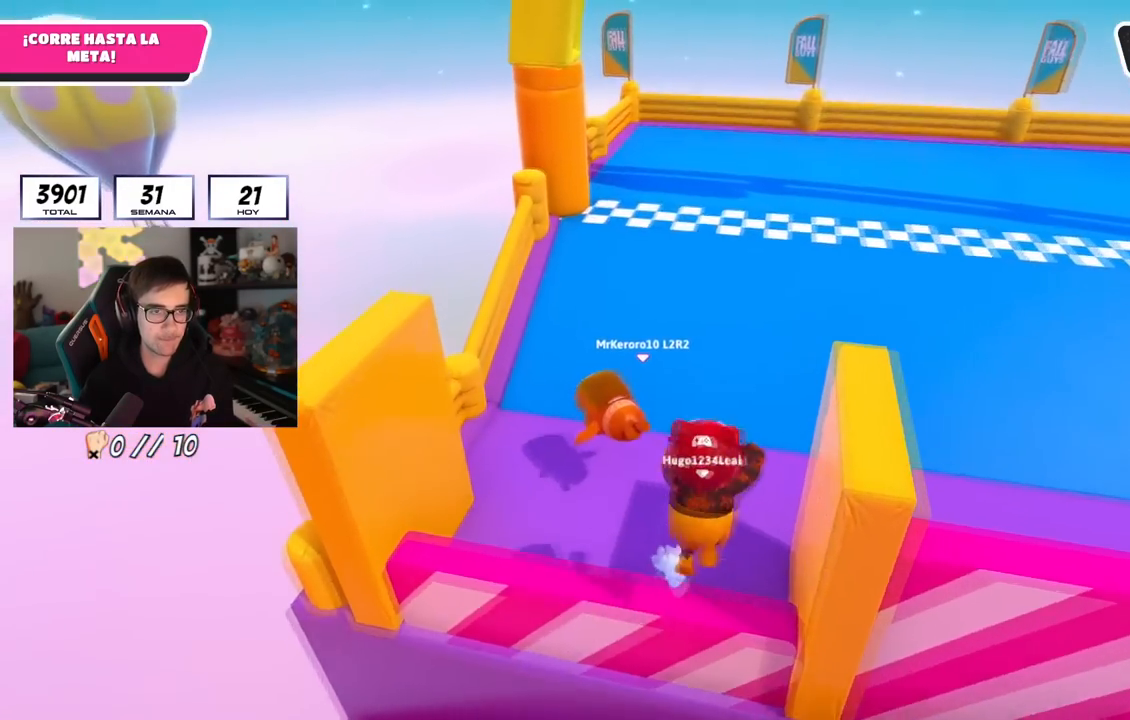
{"buttons": [], "left_stick": "up", "right_stick": "down", "events": [[84, "right_stick", "down"]]}
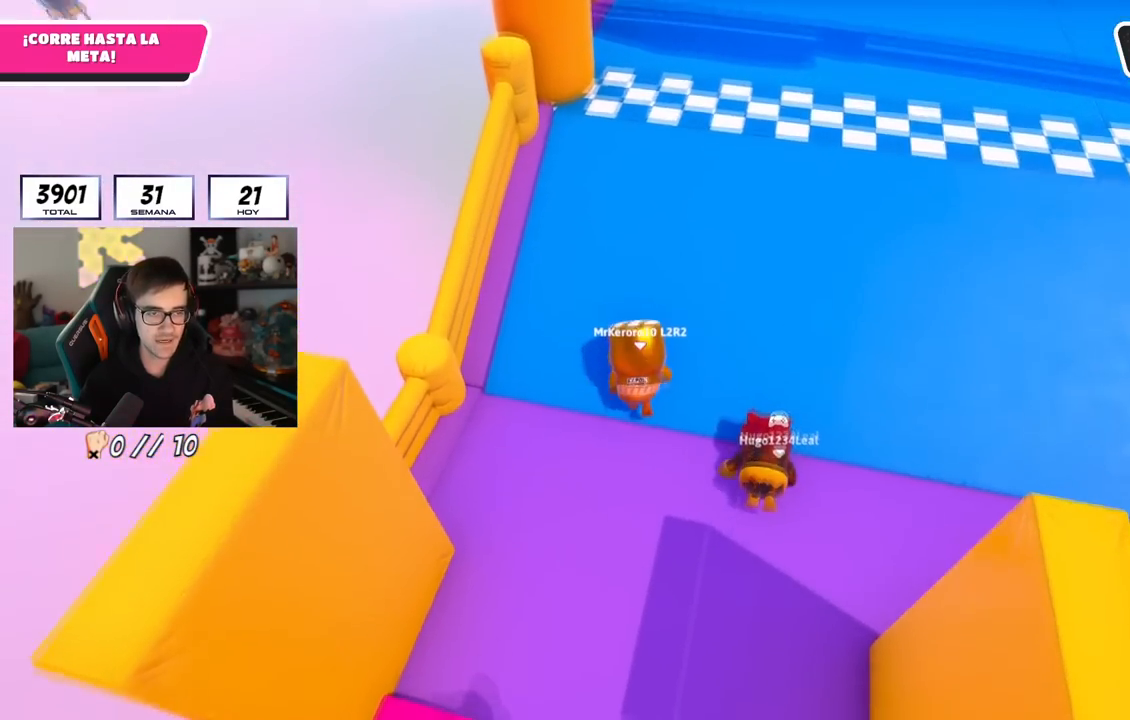
{"buttons": [], "left_stick": "up", "right_stick": "down-right", "events": [[417, "right_stick", "down-right"]]}
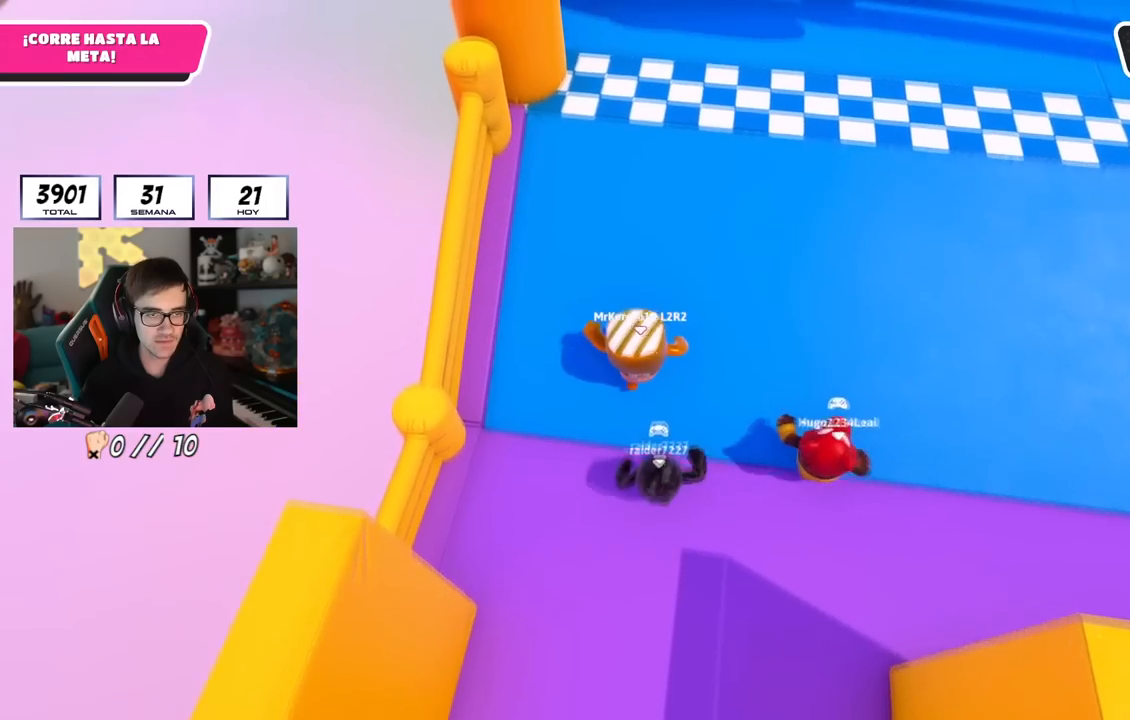
{"buttons": [], "left_stick": "up", "right_stick": "down-right", "events": []}
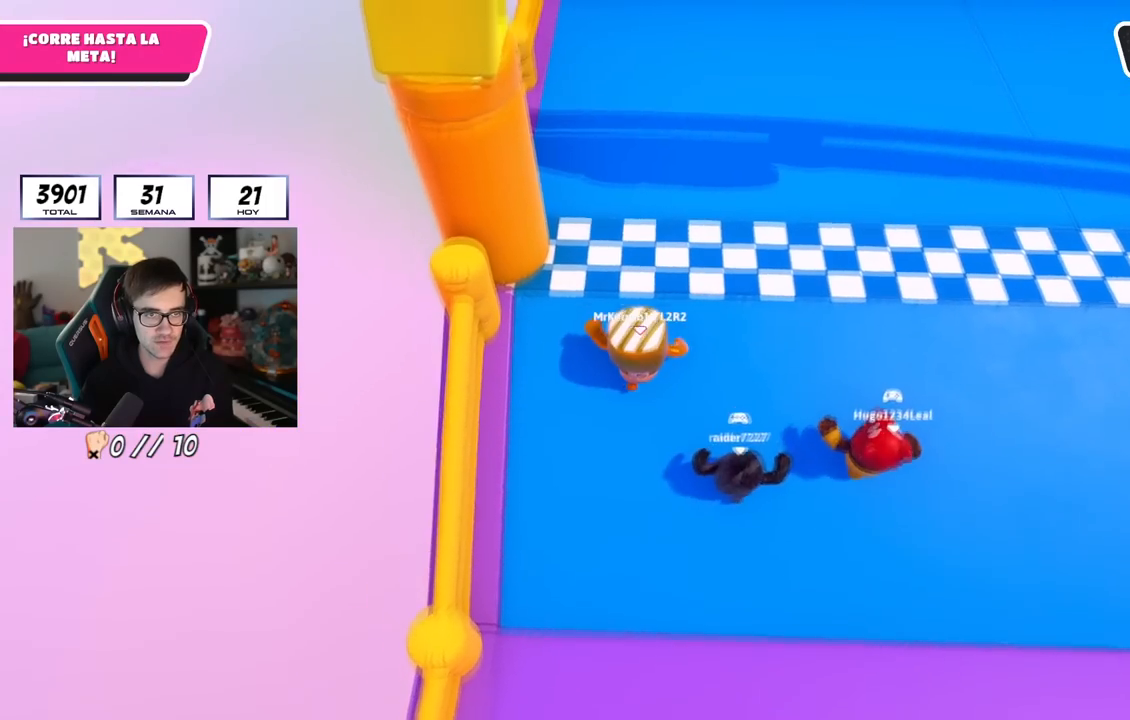
{"buttons": [], "left_stick": "up", "right_stick": "down", "events": [[133, "right_stick", "down"]]}
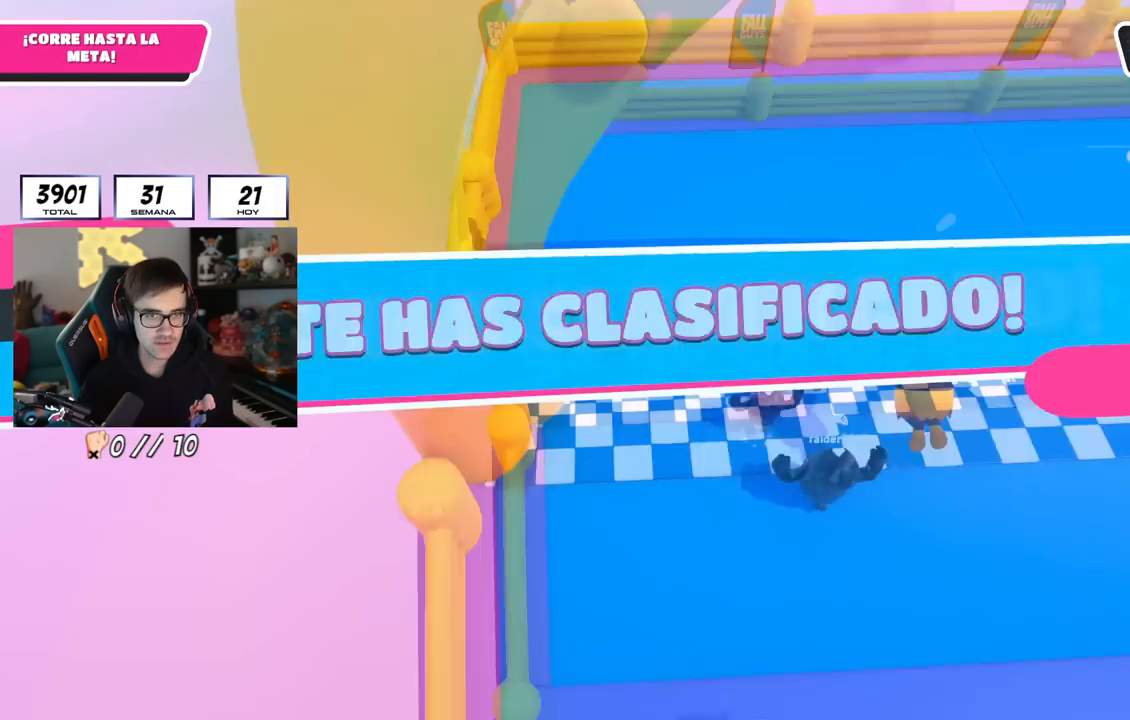
{"buttons": [], "left_stick": "center", "right_stick": "center", "events": [[284, "right_stick", "center"], [434, "left_stick", "center"]]}